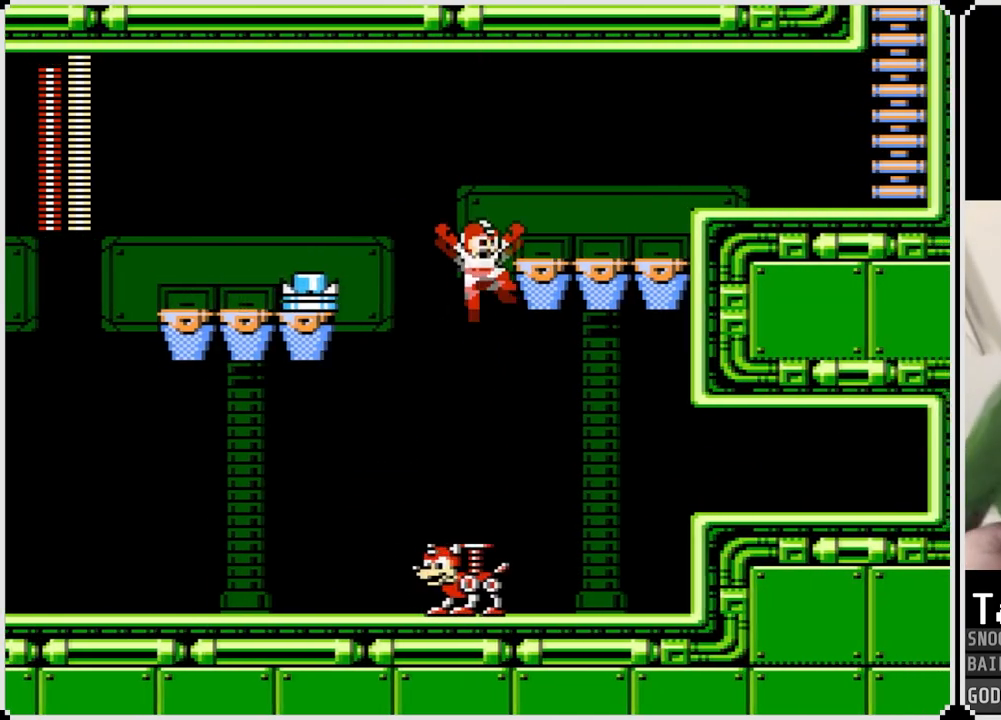
Gameplay with a controller (PlayStation layout); each line is a JSON object with the inputs held at the frame after it. "events" lists button and stick changes between this image and that frame as [ms after this image, input, new state], when the widget could be followed in between.
{"buttons": ["CROSS", "DPAD_RIGHT"], "left_stick": "center", "right_stick": "center", "events": [[101, "CROSS", "up"], [201, "CIRCLE", "down"], [284, "CIRCLE", "up"], [351, "CIRCLE", "down"], [417, "CIRCLE", "up"], [501, "CROSS", "down"]]}
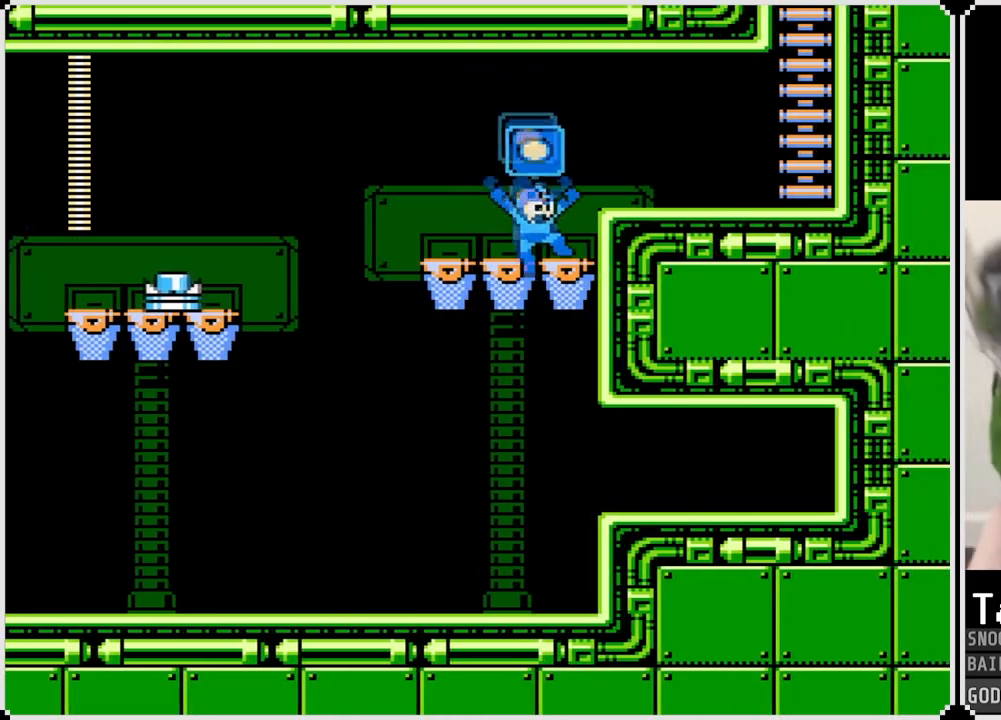
{"buttons": ["DPAD_RIGHT"], "left_stick": "center", "right_stick": "center", "events": [[100, "CROSS", "up"]]}
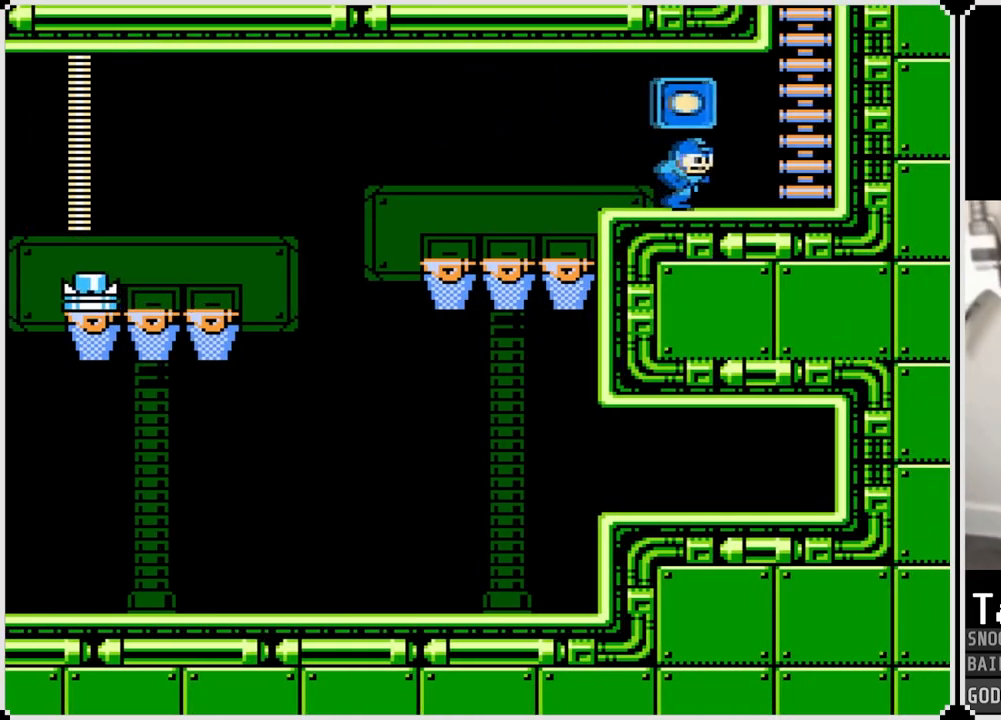
{"buttons": ["CROSS", "DPAD_UP"], "left_stick": "center", "right_stick": "center", "events": [[251, "CROSS", "down"], [451, "DPAD_RIGHT", "up"], [468, "DPAD_UP", "down"]]}
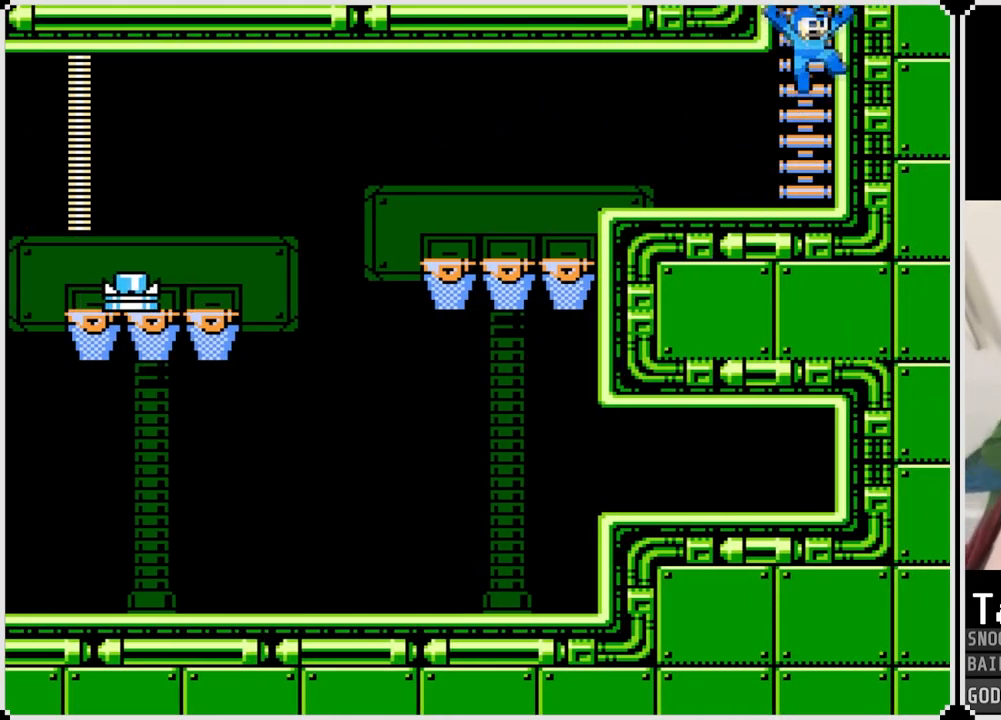
{"buttons": ["DPAD_UP"], "left_stick": "center", "right_stick": "center", "events": [[183, "CROSS", "up"]]}
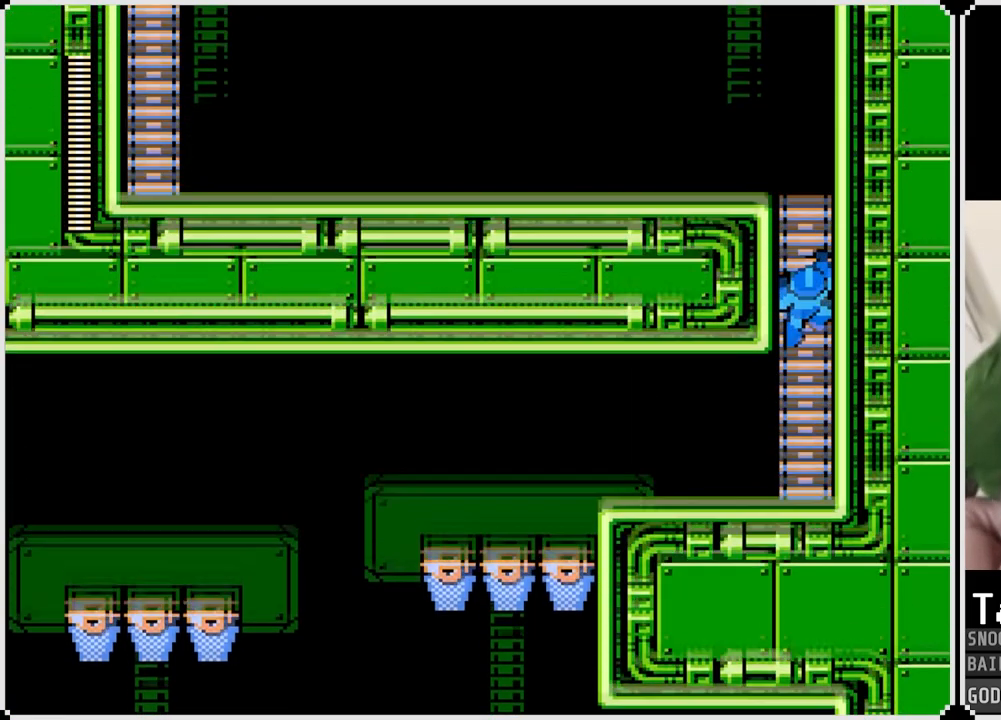
{"buttons": ["DPAD_UP"], "left_stick": "center", "right_stick": "center", "events": []}
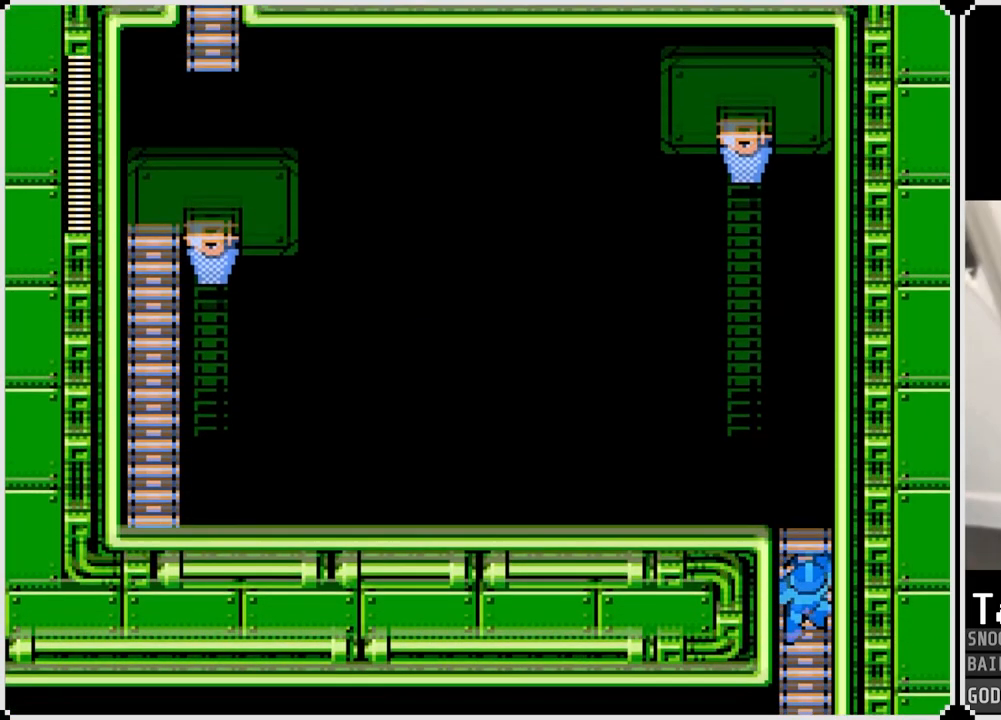
{"buttons": ["SQUARE", "DPAD_LEFT"], "left_stick": "center", "right_stick": "center", "events": [[417, "DPAD_LEFT", "down"], [450, "DPAD_UP", "up"], [484, "SQUARE", "down"]]}
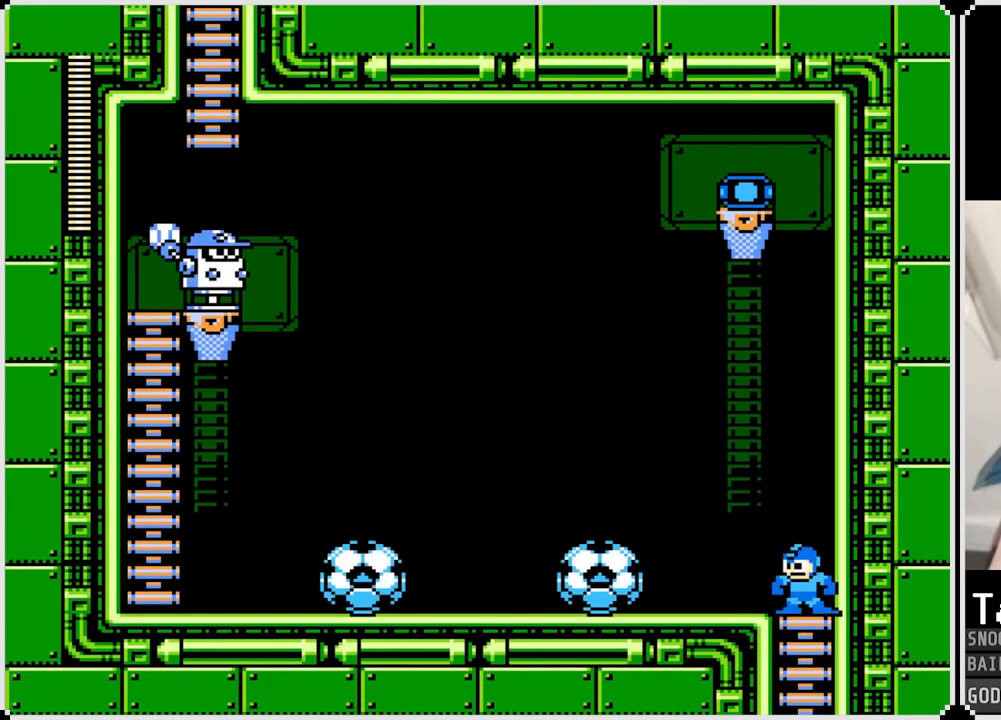
{"buttons": ["DPAD_LEFT"], "left_stick": "center", "right_stick": "center", "events": [[67, "SQUARE", "up"], [301, "CROSS", "down"], [468, "CROSS", "up"]]}
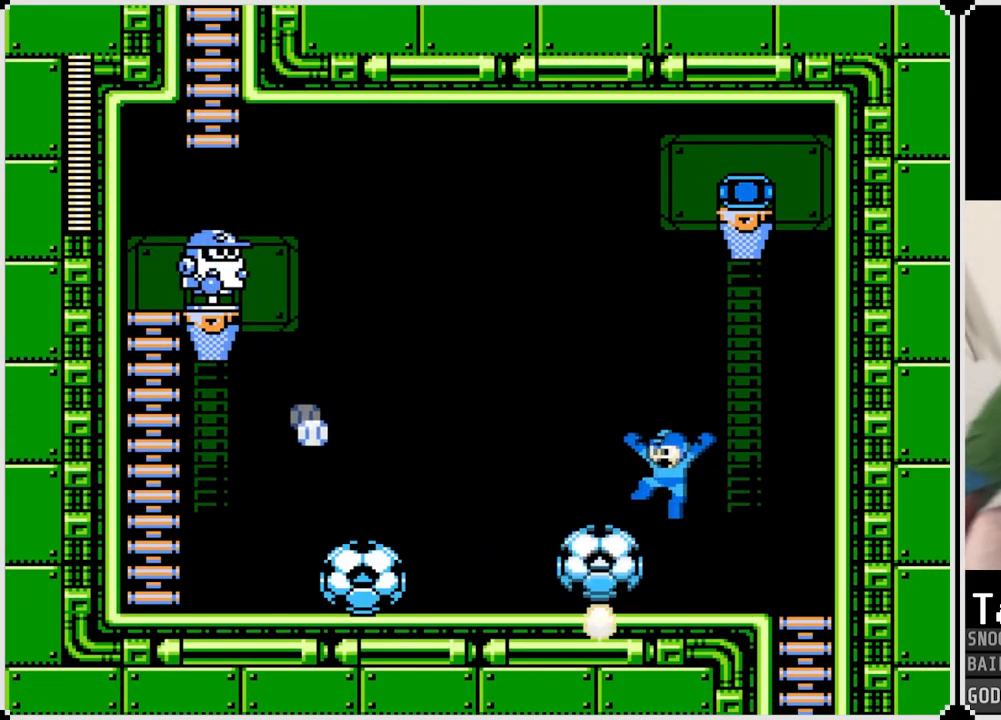
{"buttons": ["SQUARE", "DPAD_LEFT"], "left_stick": "center", "right_stick": "center", "events": [[150, "DPAD_LEFT", "up"], [400, "SQUARE", "down"], [450, "DPAD_LEFT", "down"]]}
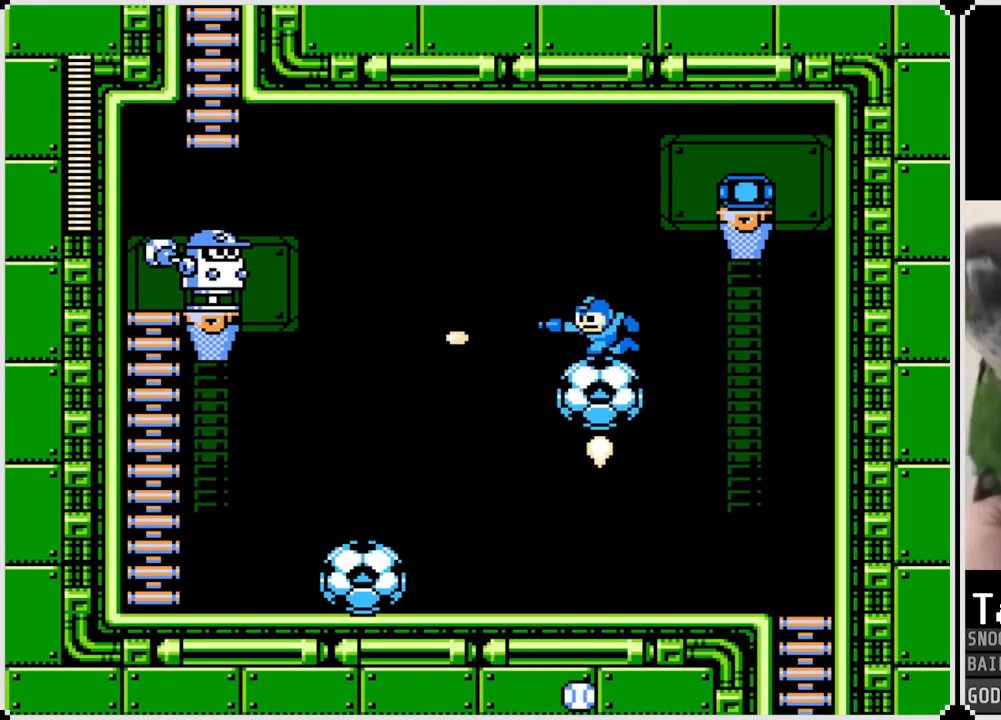
{"buttons": ["SQUARE", "DPAD_LEFT"], "left_stick": "center", "right_stick": "center", "events": [[101, "SQUARE", "up"], [151, "SQUARE", "down"], [217, "SQUARE", "up"], [284, "CROSS", "down"], [284, "SQUARE", "down"], [418, "CROSS", "up"], [451, "SQUARE", "up"], [501, "SQUARE", "down"]]}
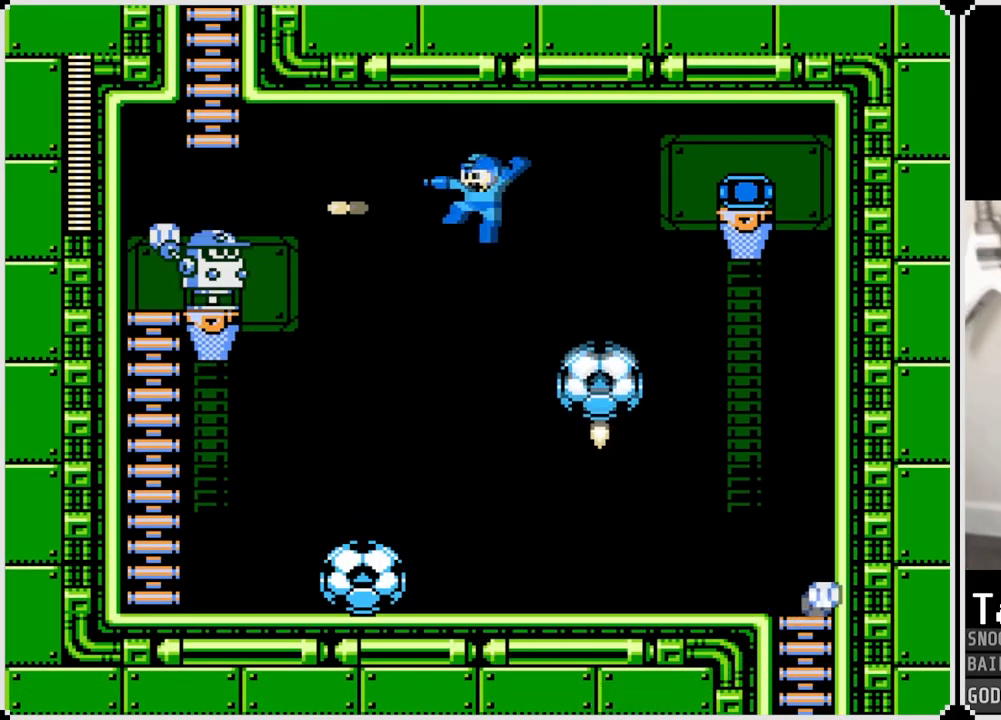
{"buttons": [], "left_stick": "center", "right_stick": "center", "events": [[67, "SQUARE", "up"], [217, "SQUARE", "down"], [317, "SQUARE", "up"], [484, "DPAD_LEFT", "up"]]}
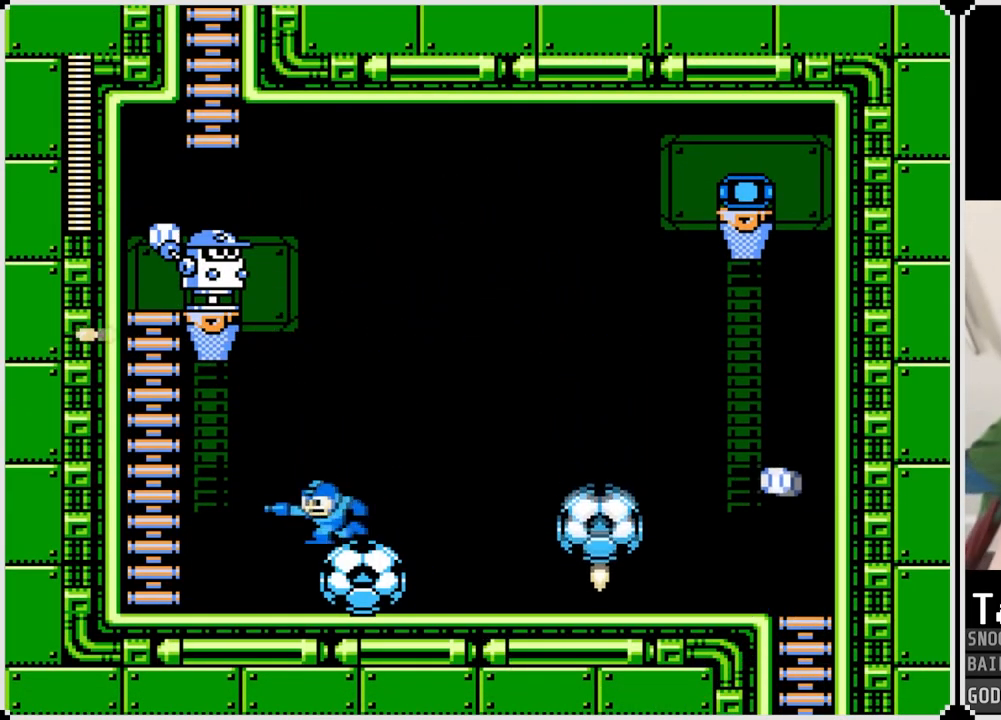
{"buttons": ["DPAD_LEFT"], "left_stick": "center", "right_stick": "center", "events": [[351, "DPAD_LEFT", "down"]]}
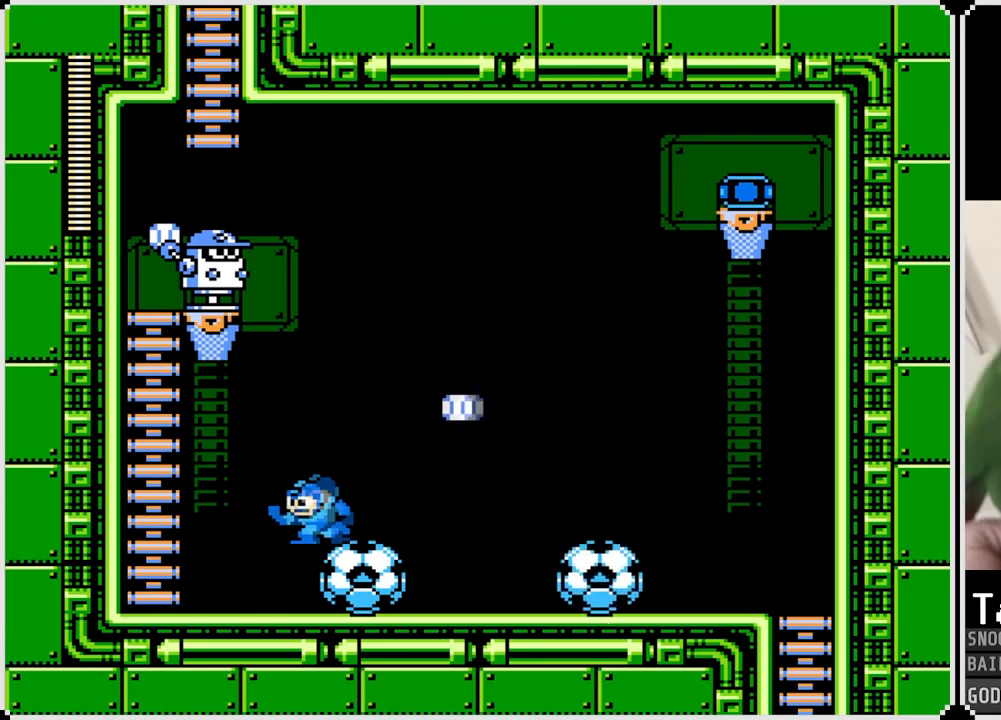
{"buttons": ["DPAD_RIGHT"], "left_stick": "center", "right_stick": "center", "events": [[434, "DPAD_LEFT", "up"], [434, "DPAD_RIGHT", "down"]]}
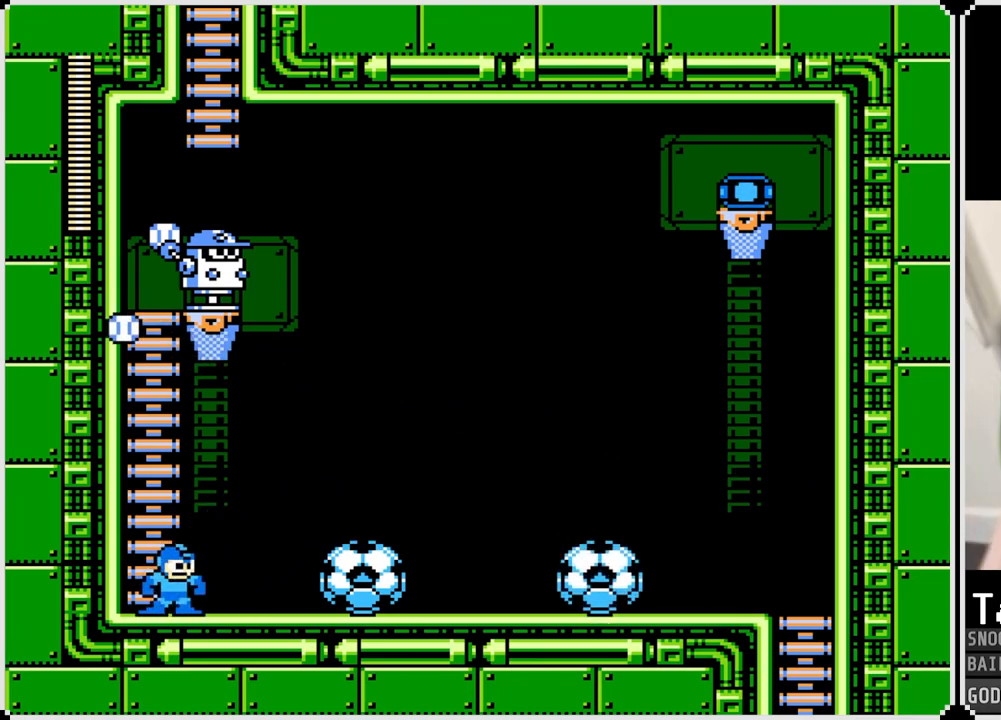
{"buttons": ["DPAD_LEFT"], "left_stick": "center", "right_stick": "center", "events": [[267, "DPAD_RIGHT", "up"], [317, "DPAD_LEFT", "down"]]}
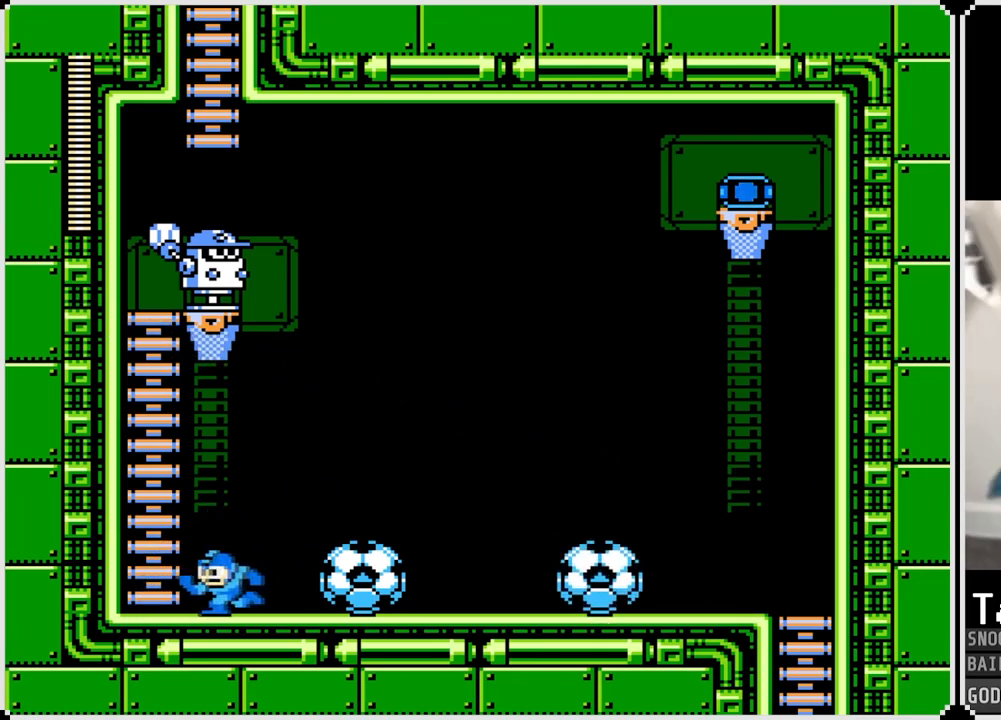
{"buttons": ["DPAD_UP"], "left_stick": "center", "right_stick": "center", "events": [[150, "CROSS", "down"], [350, "DPAD_UP", "down"], [384, "DPAD_LEFT", "up"], [500, "CROSS", "up"]]}
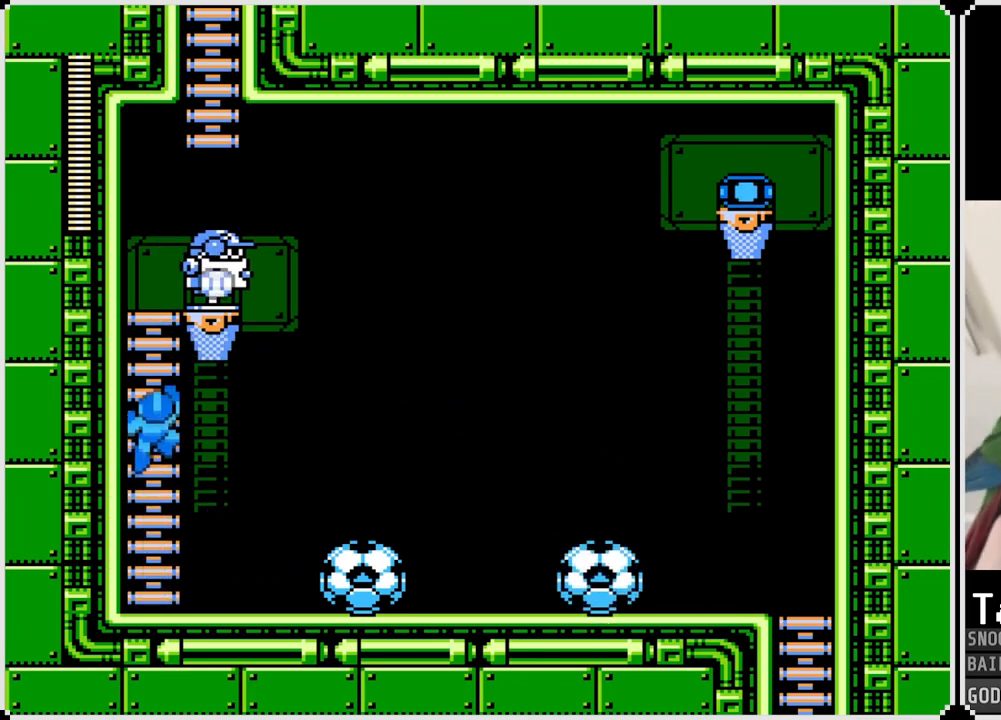
{"buttons": ["SQUARE", "DPAD_RIGHT"], "left_stick": "center", "right_stick": "center", "events": [[384, "DPAD_RIGHT", "down"], [418, "DPAD_UP", "up"], [434, "SQUARE", "down"]]}
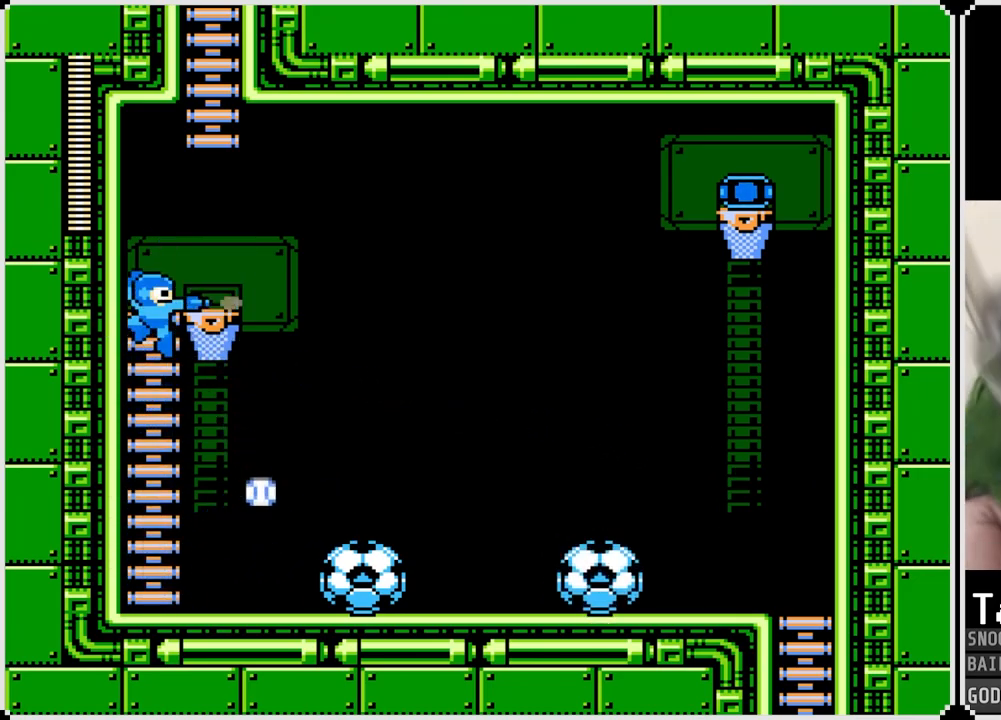
{"buttons": ["SQUARE"], "left_stick": "center", "right_stick": "center", "events": [[17, "DPAD_RIGHT", "up"], [17, "SQUARE", "up"], [83, "SQUARE", "down"], [167, "SQUARE", "up"], [200, "SQUARE", "down"], [317, "SQUARE", "up"], [367, "SQUARE", "down"], [467, "SQUARE", "up"], [500, "SQUARE", "down"]]}
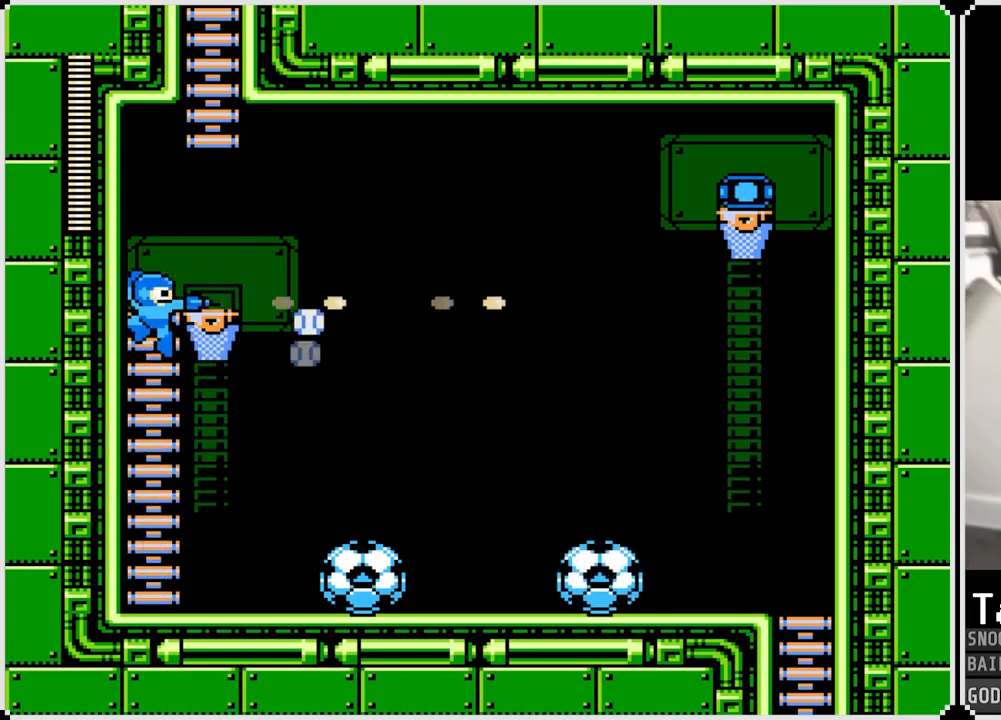
{"buttons": ["DPAD_UP", "DPAD_RIGHT"], "left_stick": "center", "right_stick": "center", "events": [[101, "SQUARE", "up"], [234, "DPAD_UP", "down"], [501, "DPAD_RIGHT", "down"]]}
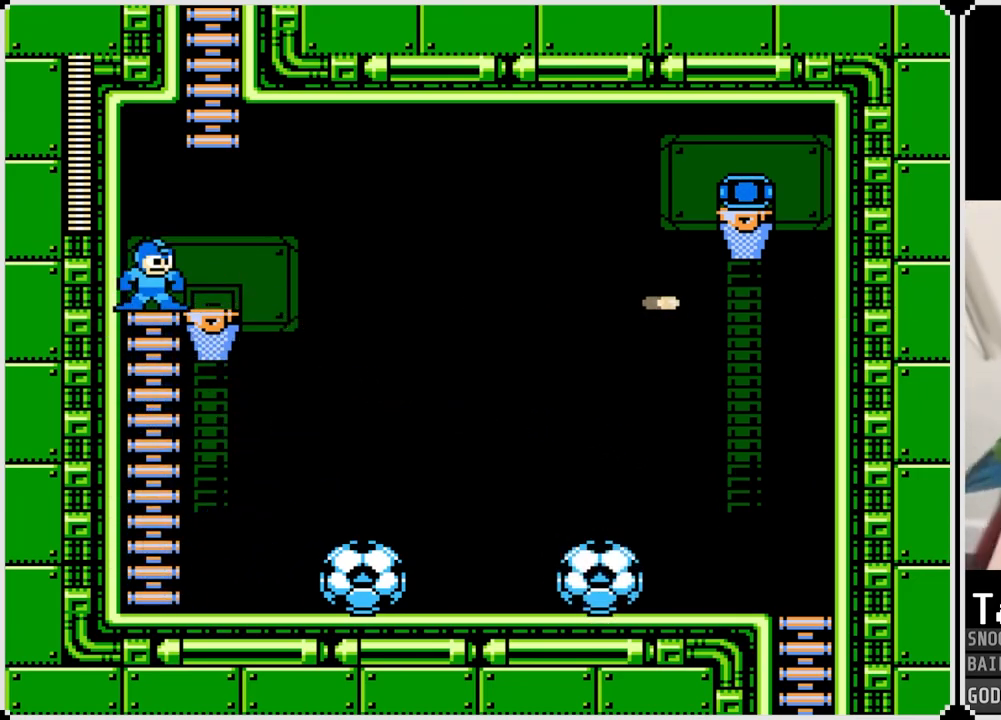
{"buttons": ["CROSS", "DPAD_UP"], "left_stick": "center", "right_stick": "center", "events": [[33, "DPAD_UP", "up"], [200, "CROSS", "down"], [317, "DPAD_RIGHT", "up"], [450, "DPAD_UP", "down"]]}
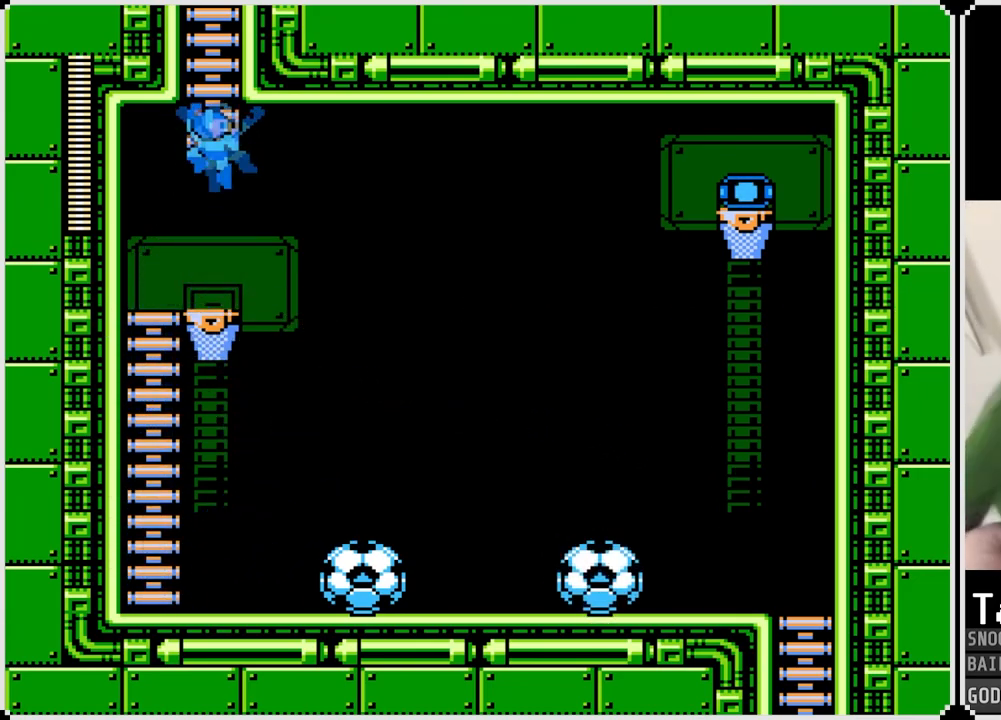
{"buttons": ["DPAD_UP"], "left_stick": "center", "right_stick": "center", "events": [[101, "CROSS", "up"]]}
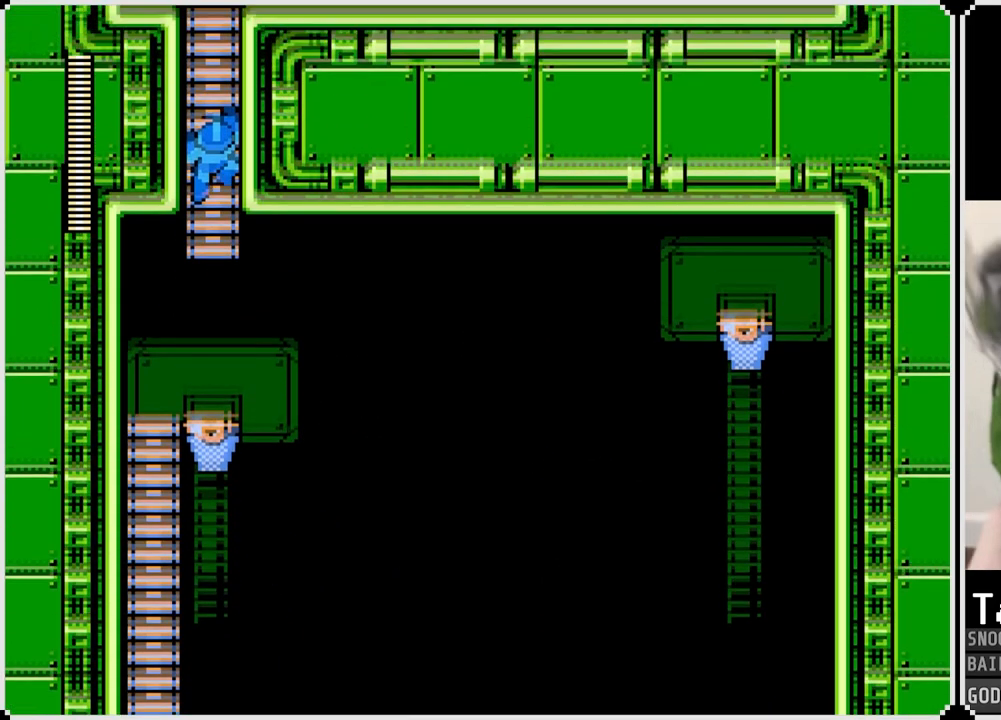
{"buttons": ["DPAD_UP"], "left_stick": "center", "right_stick": "center", "events": []}
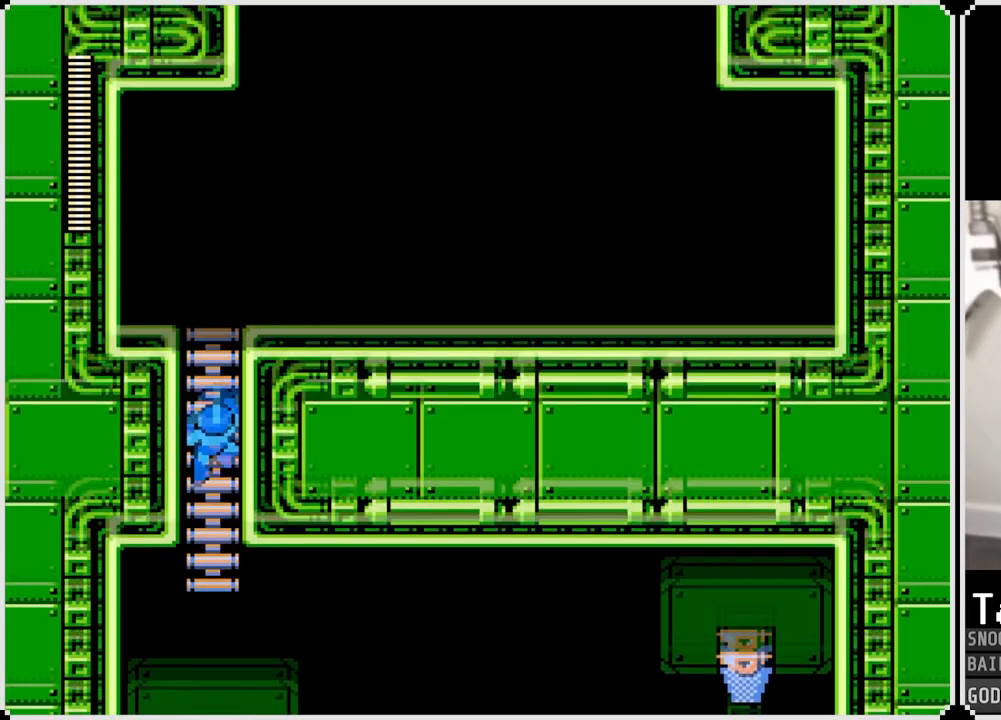
{"buttons": ["DPAD_UP"], "left_stick": "center", "right_stick": "center", "events": []}
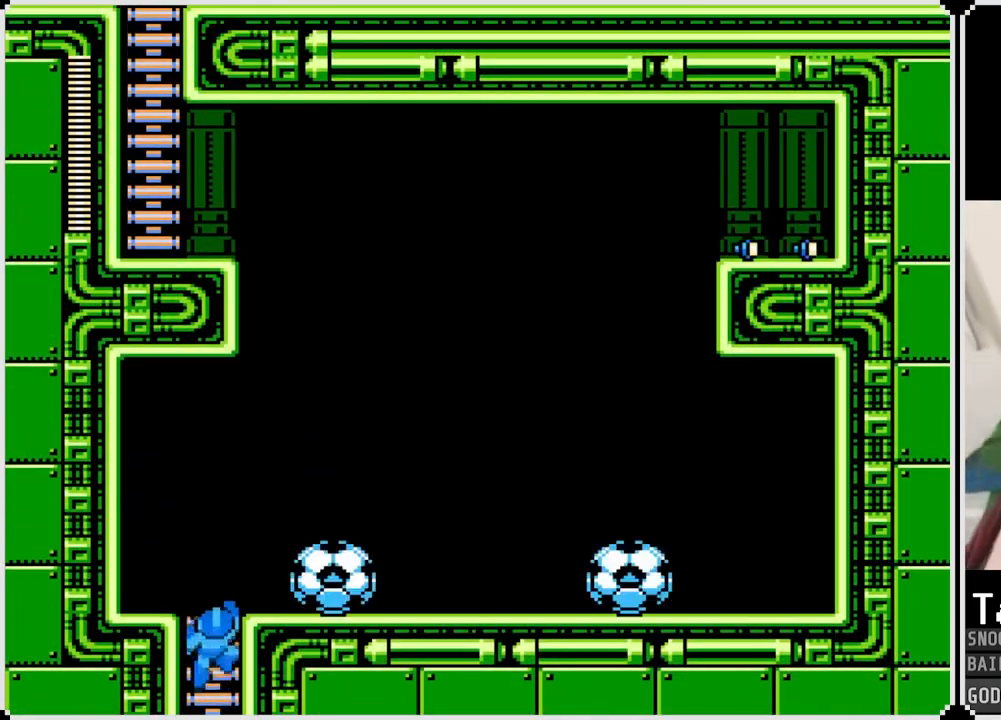
{"buttons": ["CROSS", "DPAD_RIGHT"], "left_stick": "center", "right_stick": "center", "events": [[284, "SQUARE", "down"], [300, "DPAD_RIGHT", "down"], [317, "DPAD_UP", "up"], [417, "SQUARE", "up"], [467, "CROSS", "down"]]}
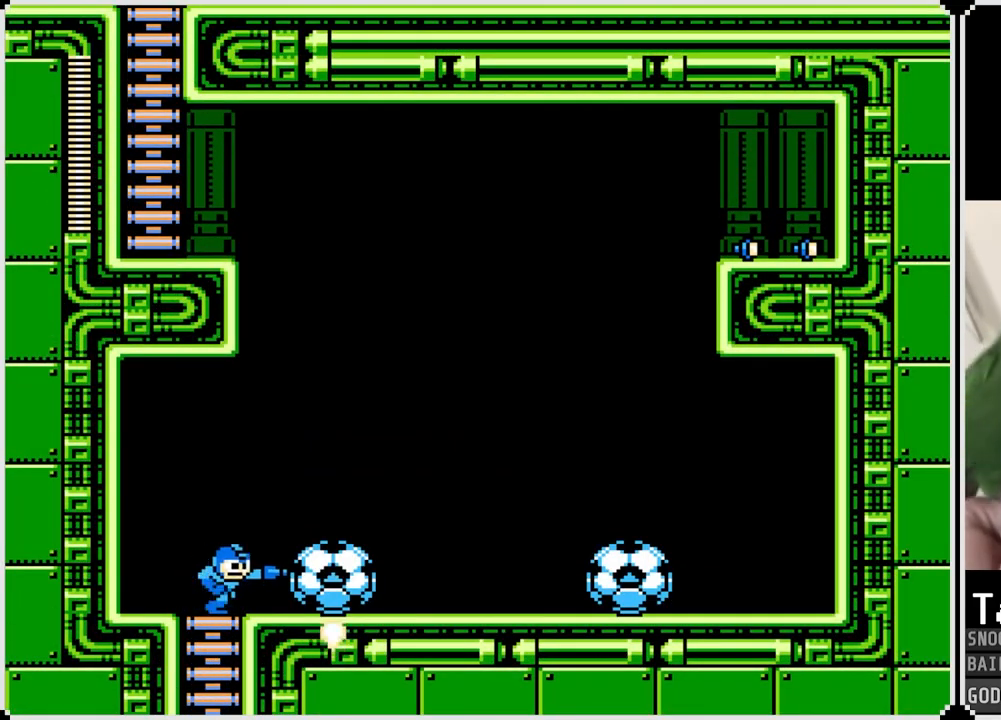
{"buttons": [], "left_stick": "center", "right_stick": "center", "events": [[151, "CROSS", "up"], [267, "DPAD_RIGHT", "up"]]}
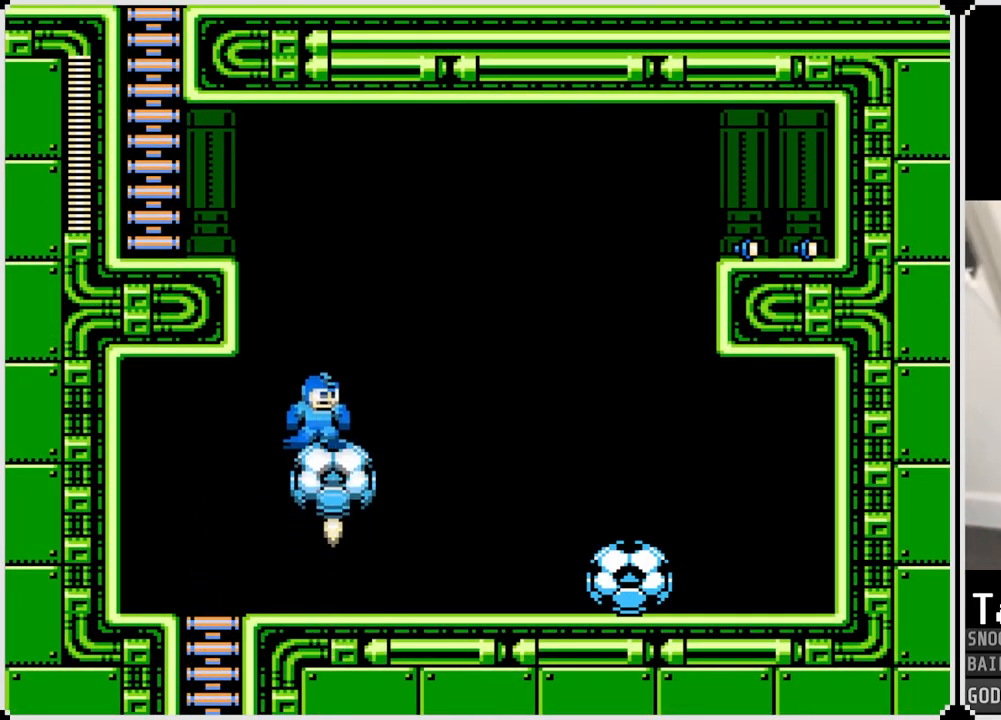
{"buttons": ["DPAD_LEFT"], "left_stick": "center", "right_stick": "center", "events": [[100, "CROSS", "down"], [100, "DPAD_LEFT", "down"], [384, "CROSS", "up"]]}
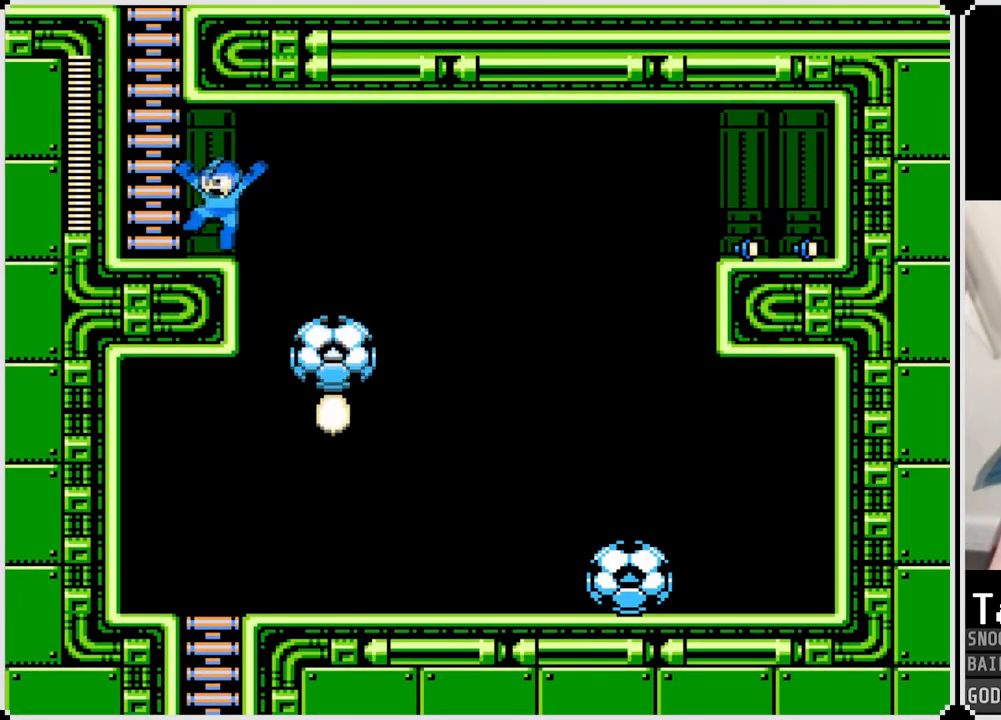
{"buttons": ["CROSS", "DPAD_UP"], "left_stick": "center", "right_stick": "center", "events": [[167, "CROSS", "down"], [217, "DPAD_LEFT", "up"], [434, "DPAD_UP", "down"]]}
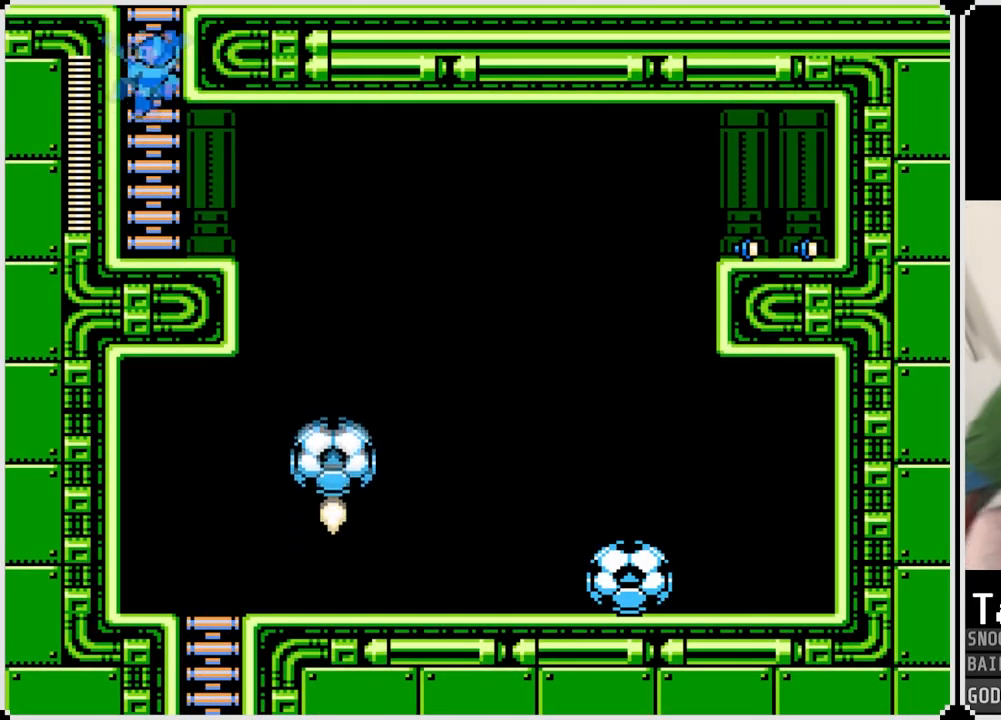
{"buttons": ["DPAD_UP"], "left_stick": "center", "right_stick": "center", "events": [[267, "CROSS", "up"]]}
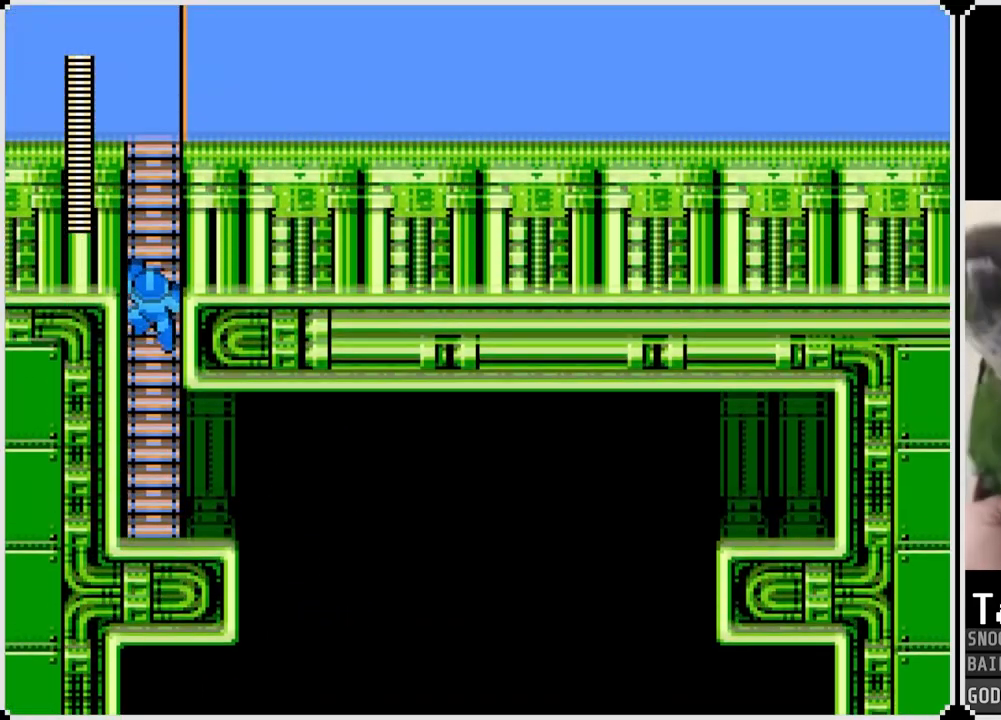
{"buttons": ["DPAD_UP"], "left_stick": "center", "right_stick": "center", "events": []}
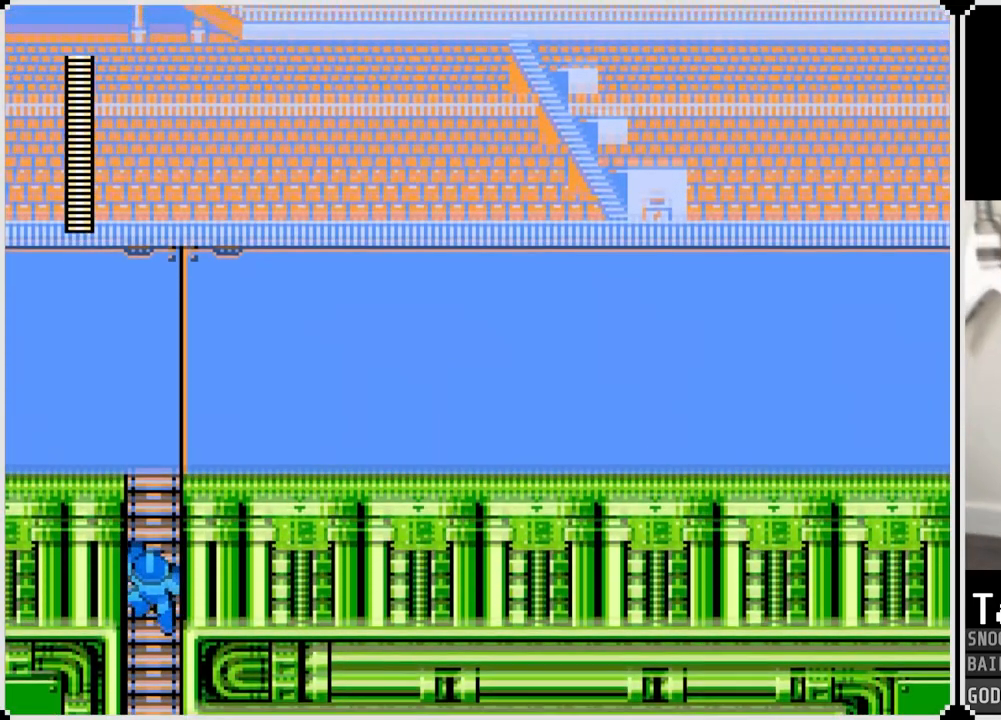
{"buttons": ["DPAD_UP"], "left_stick": "center", "right_stick": "center", "events": []}
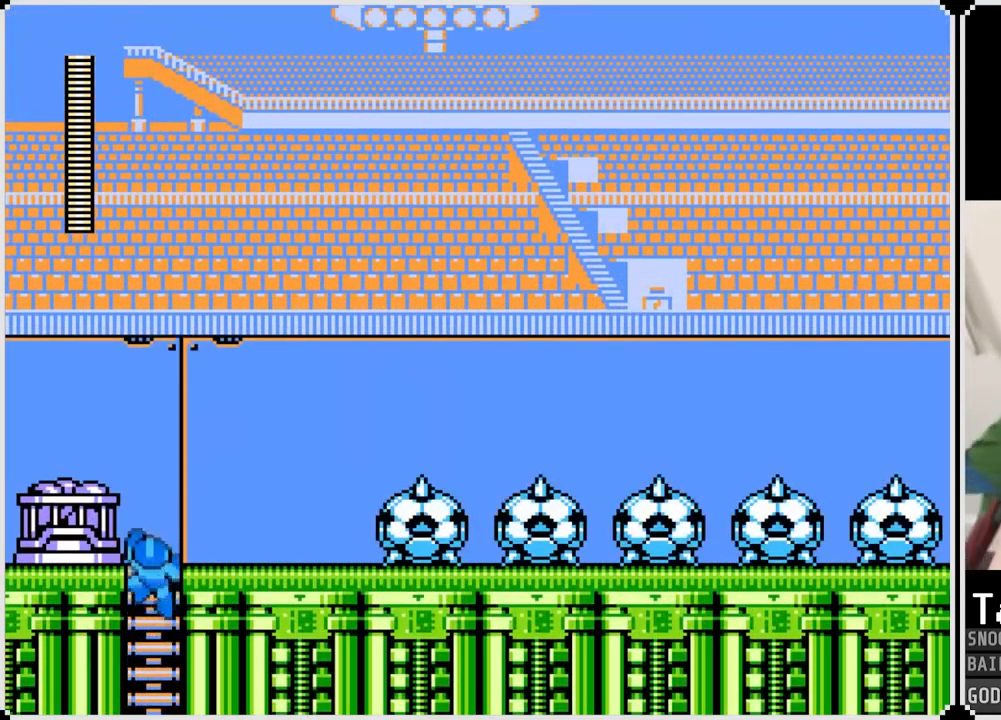
{"buttons": ["DPAD_RIGHT"], "left_stick": "center", "right_stick": "center", "events": [[17, "DPAD_RIGHT", "down"], [50, "DPAD_UP", "up"], [384, "SQUARE", "down"], [468, "SQUARE", "up"]]}
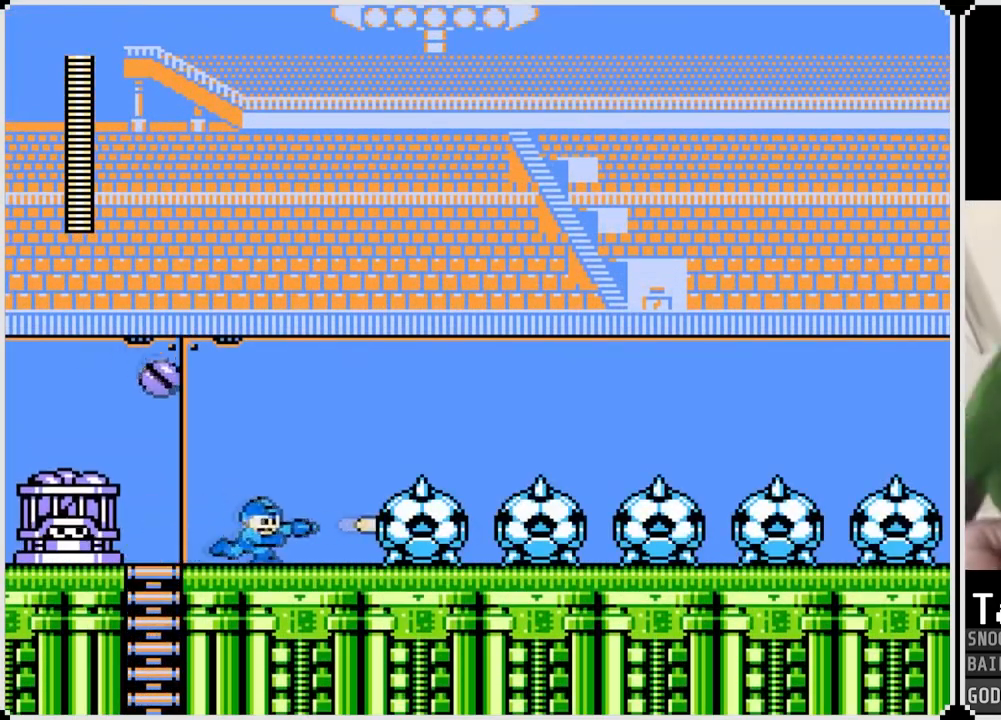
{"buttons": ["SQUARE", "DPAD_RIGHT"], "left_stick": "center", "right_stick": "center", "events": [[484, "SQUARE", "down"]]}
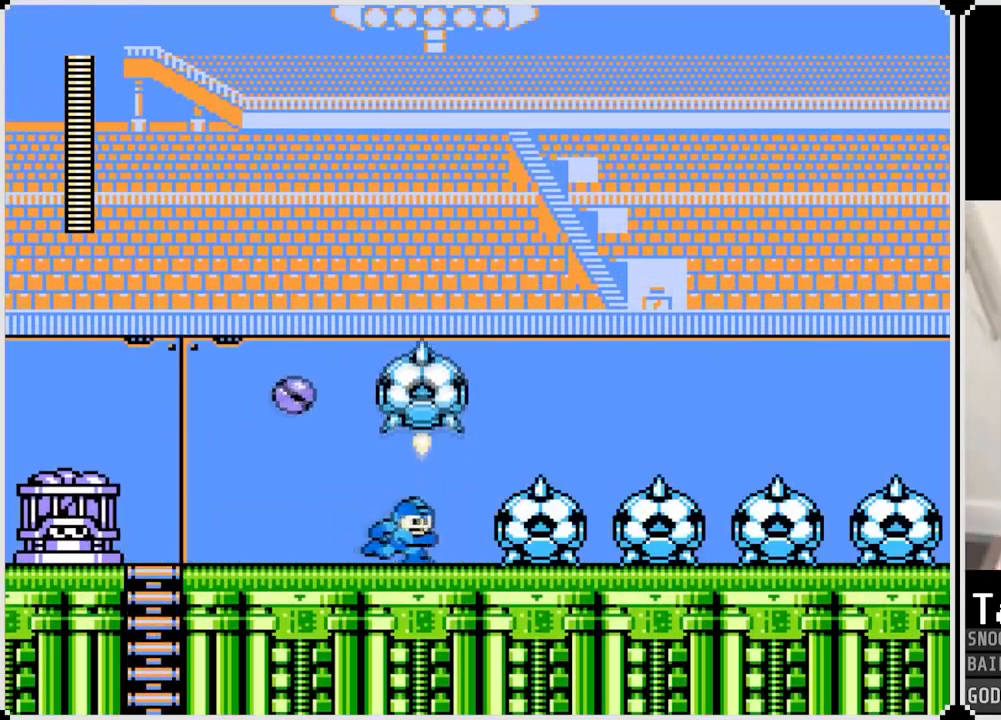
{"buttons": ["DPAD_RIGHT"], "left_stick": "center", "right_stick": "center", "events": [[67, "SQUARE", "up"]]}